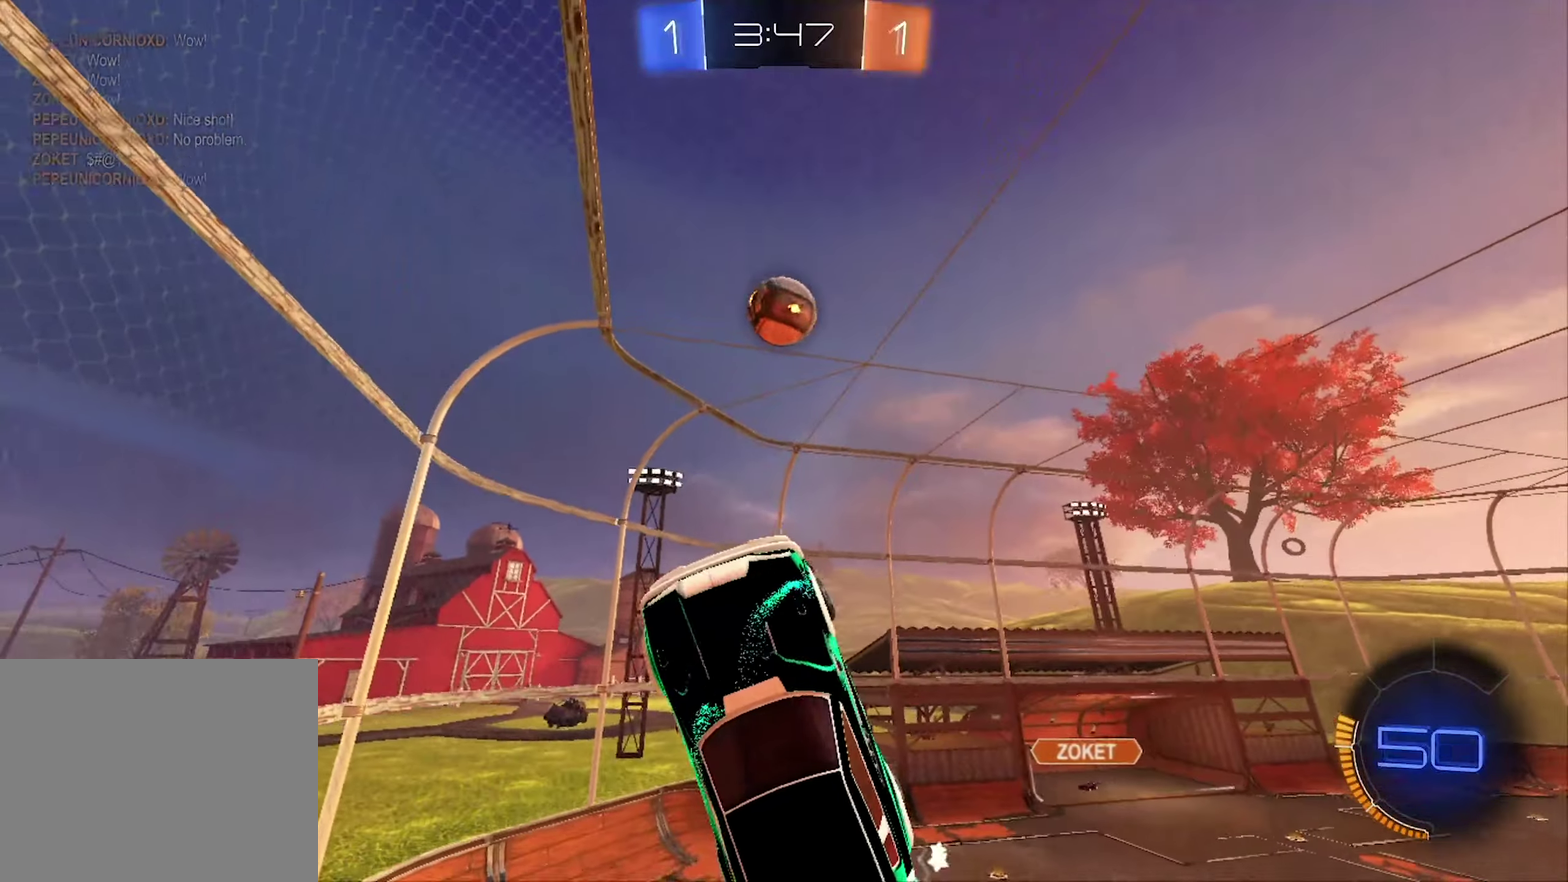
Gameplay with a controller (Xbox layout); each line is a JSON object with the inputs held at the frame after it. "events" lists button and stick changes between this image and that frame as [ms after this image, input, new state], when the widget could be followed in between.
{"buttons": ["B", "R1"], "left_stick": "up", "right_stick": "center", "events": [[100, "L1", "up"], [100, "left_stick", "center"], [200, "left_stick", "up"], [500, "R1", "down"]]}
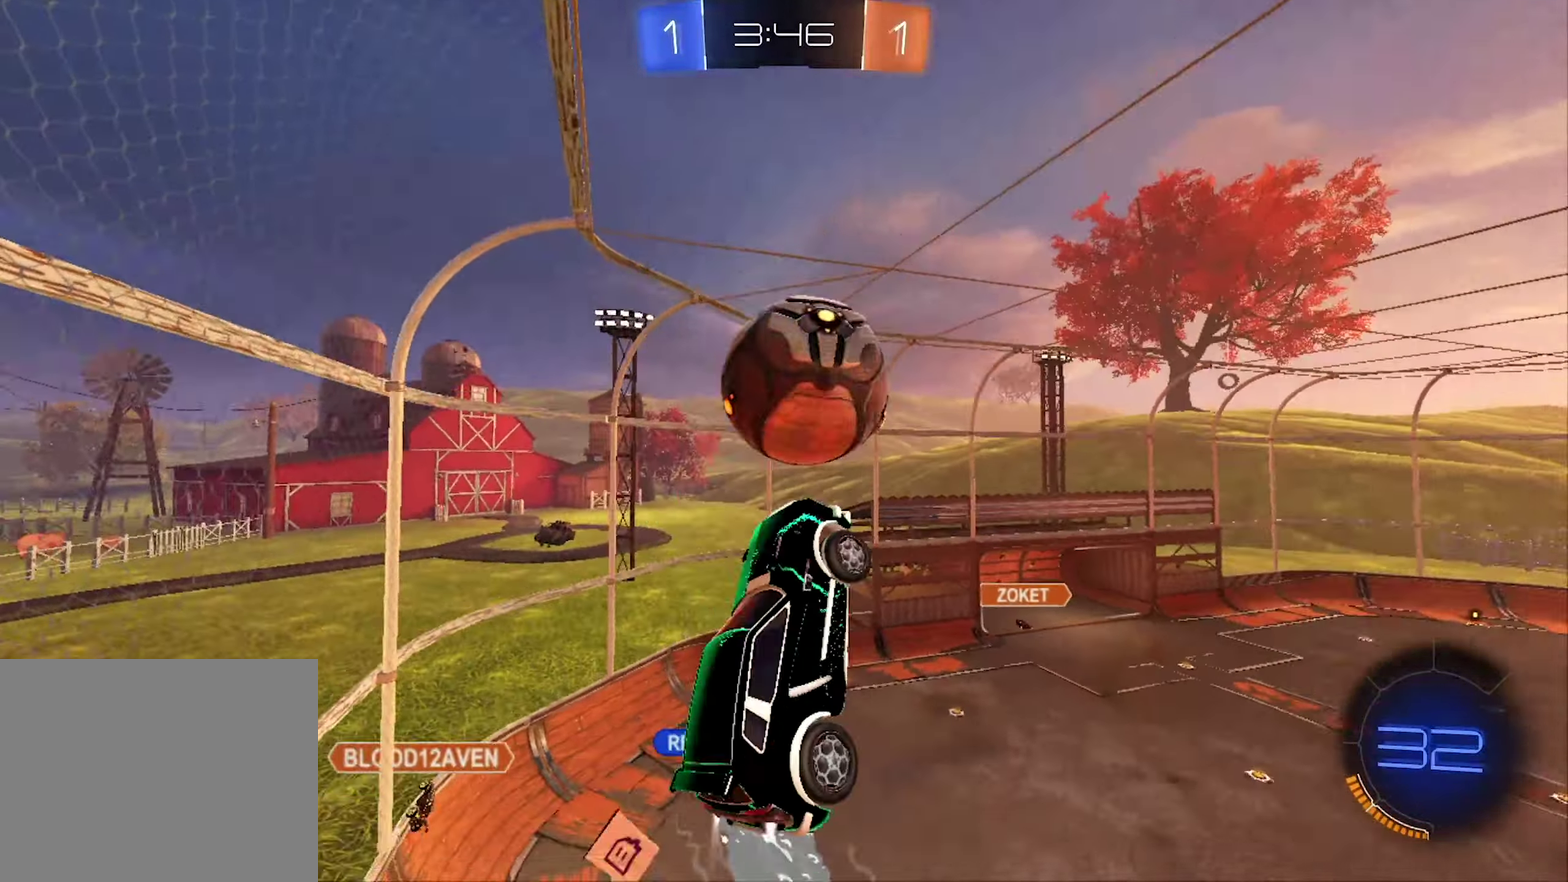
{"buttons": ["R1"], "left_stick": "center", "right_stick": "center", "events": [[200, "B", "up"], [267, "left_stick", "center"]]}
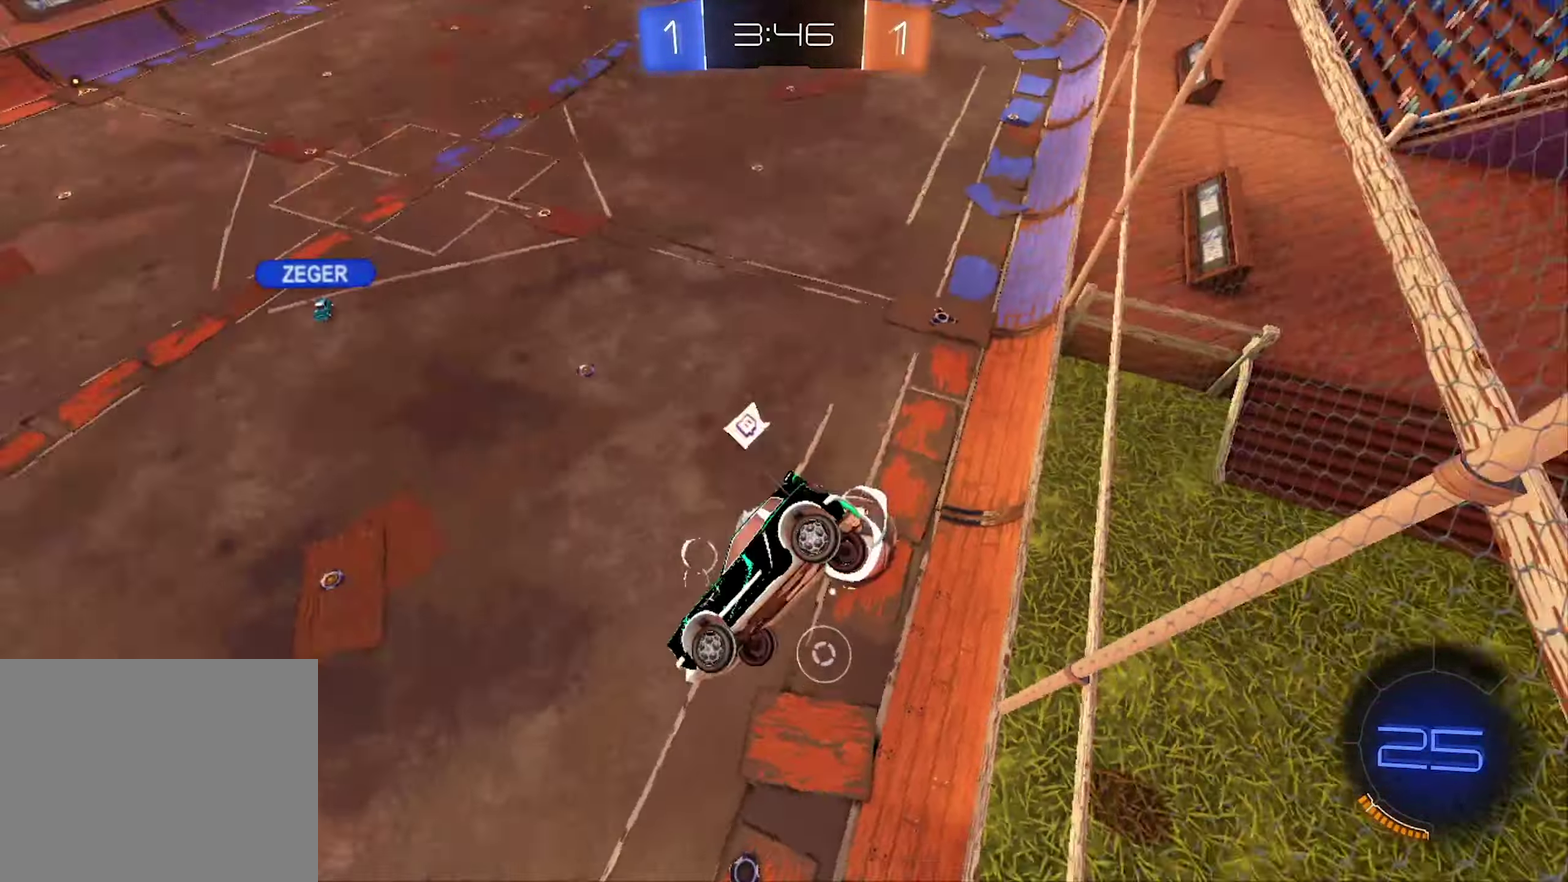
{"buttons": ["R1"], "left_stick": "up-right", "right_stick": "center", "events": [[300, "left_stick", "right"], [500, "left_stick", "up-right"]]}
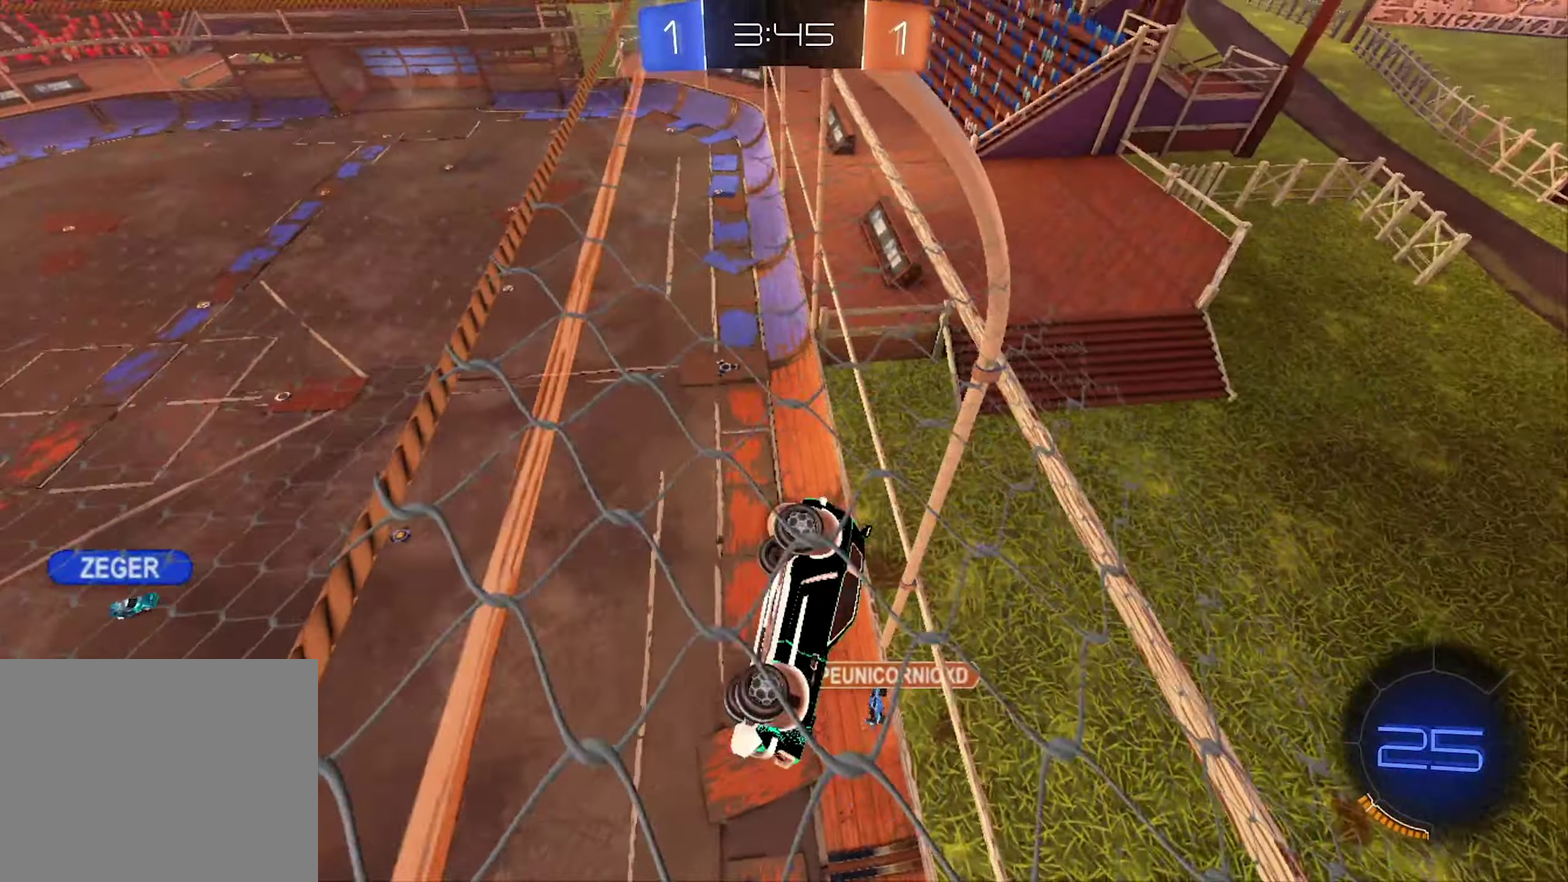
{"buttons": [], "left_stick": "center", "right_stick": "center", "events": [[400, "left_stick", "center"], [467, "R1", "up"]]}
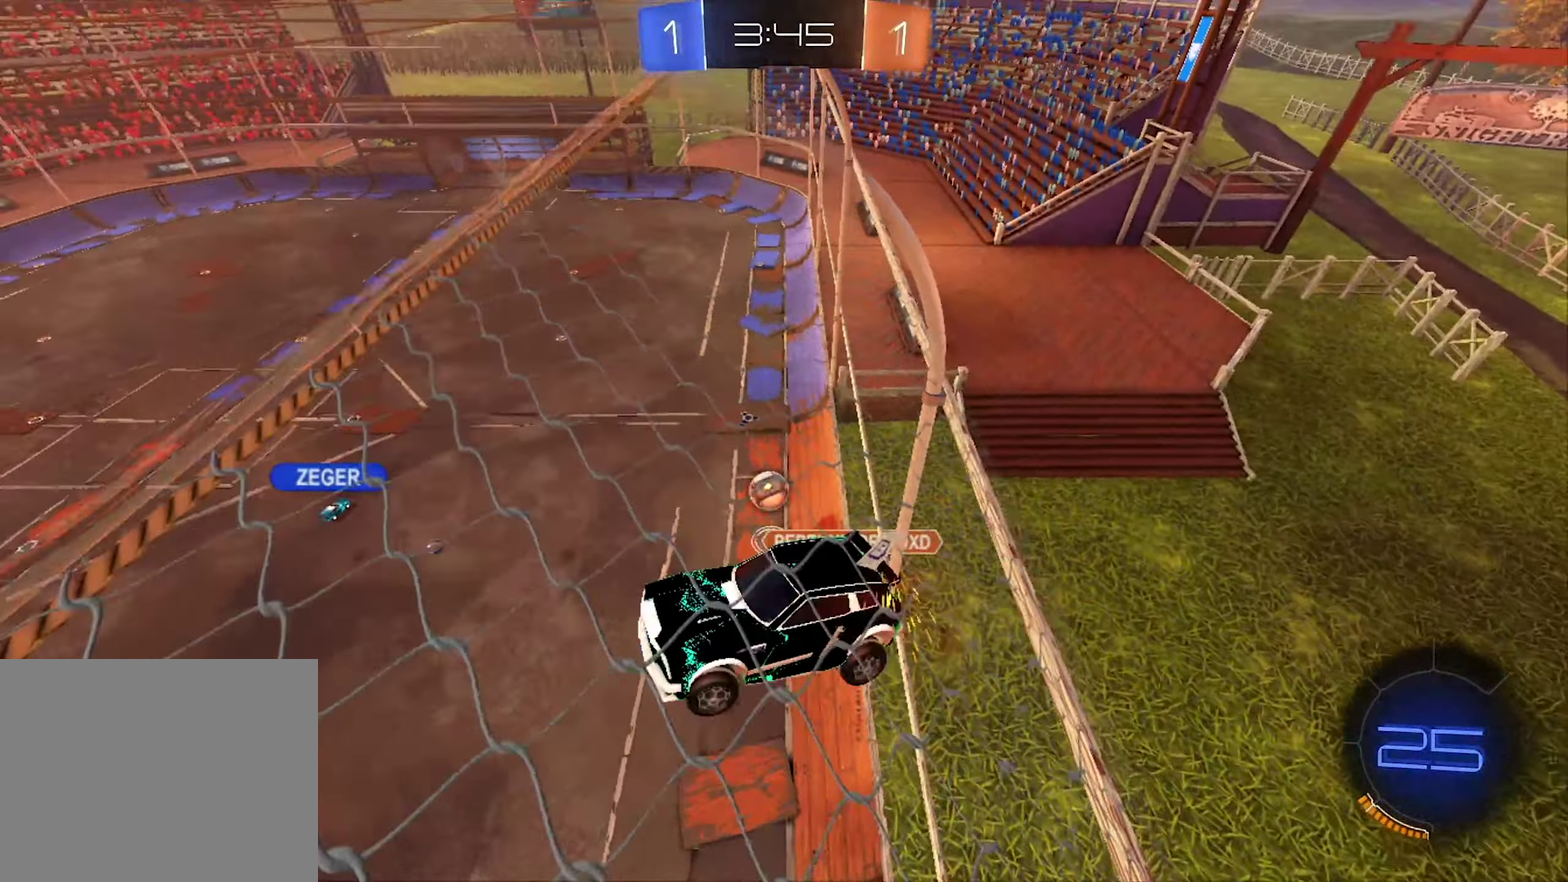
{"buttons": [], "left_stick": "center", "right_stick": "center", "events": [[67, "left_stick", "up"], [200, "L1", "down"], [400, "L1", "up"], [400, "left_stick", "center"]]}
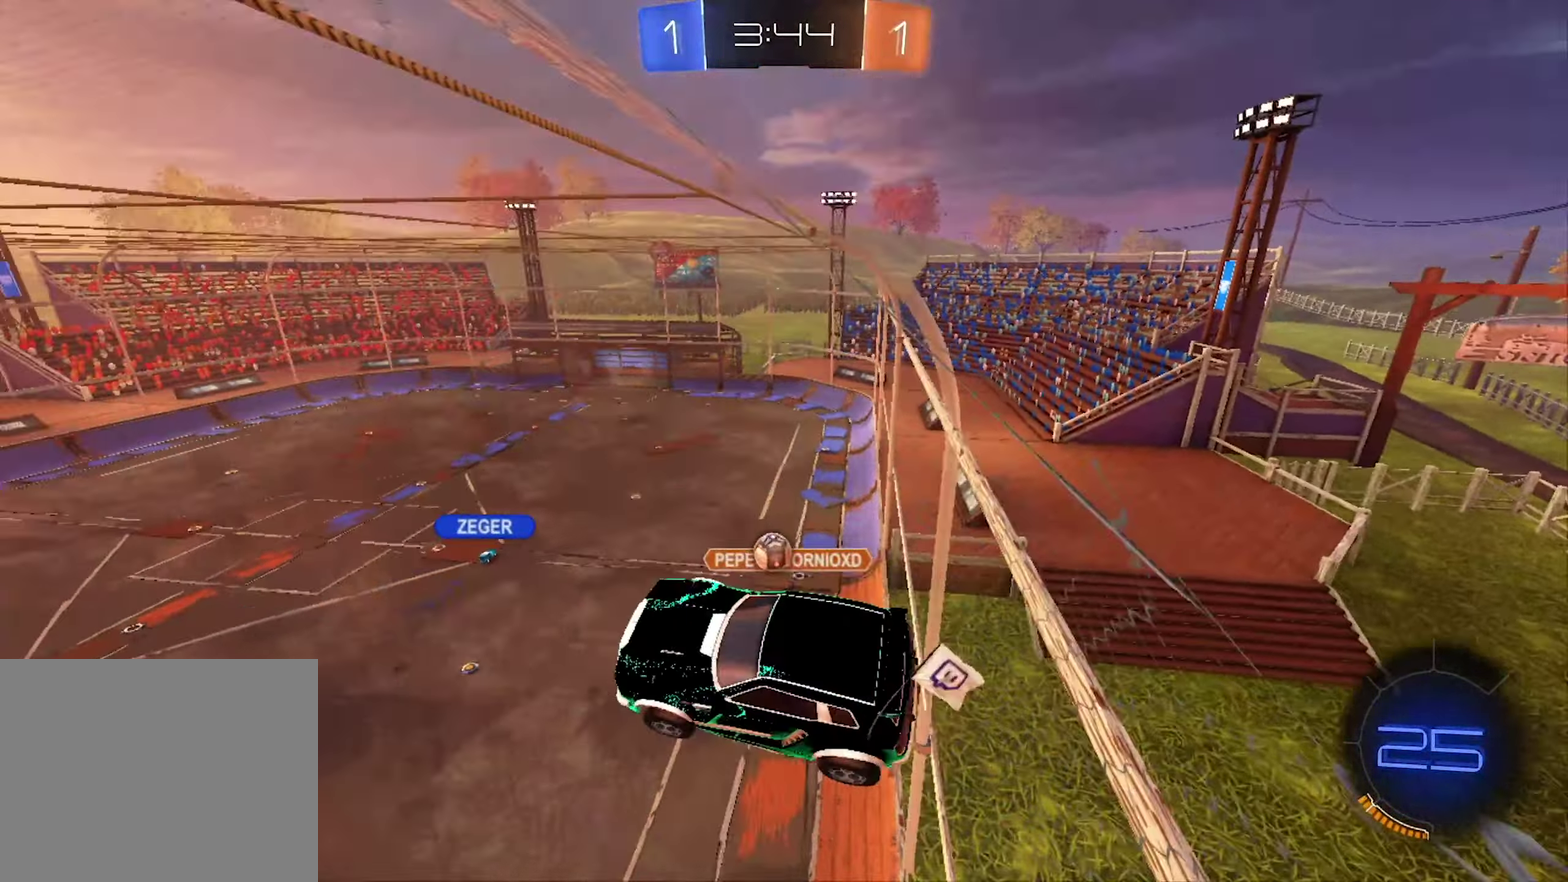
{"buttons": [], "left_stick": "down-left", "right_stick": "center", "events": [[167, "left_stick", "up"], [367, "left_stick", "up-left"], [467, "left_stick", "down-left"]]}
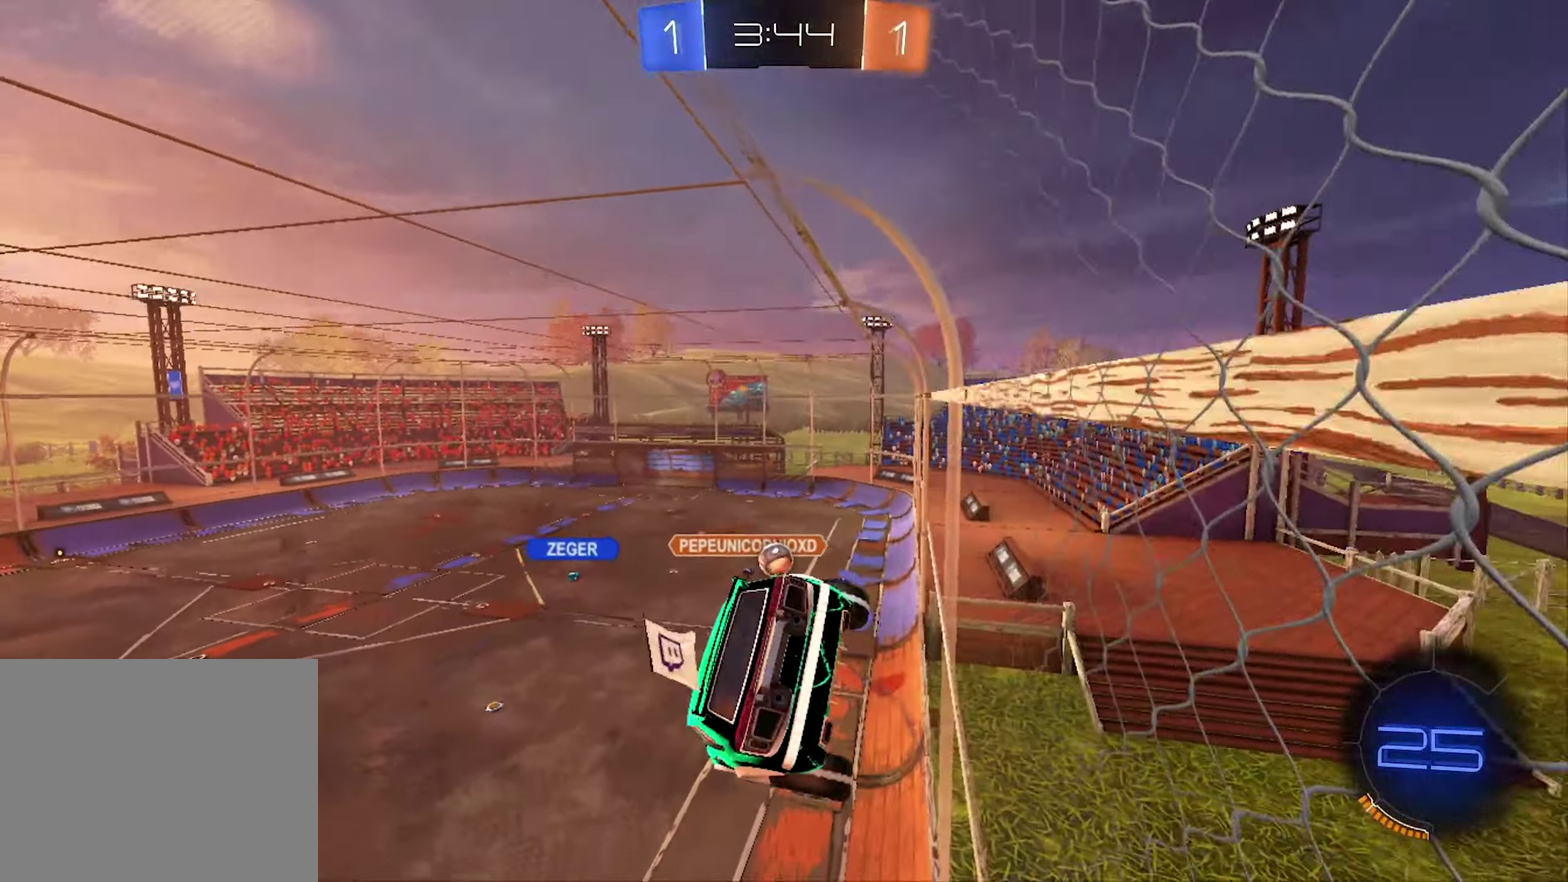
{"buttons": ["R2"], "left_stick": "center", "right_stick": "center", "events": [[34, "R1", "down"], [134, "R1", "up"], [134, "left_stick", "center"], [300, "R2", "down"]]}
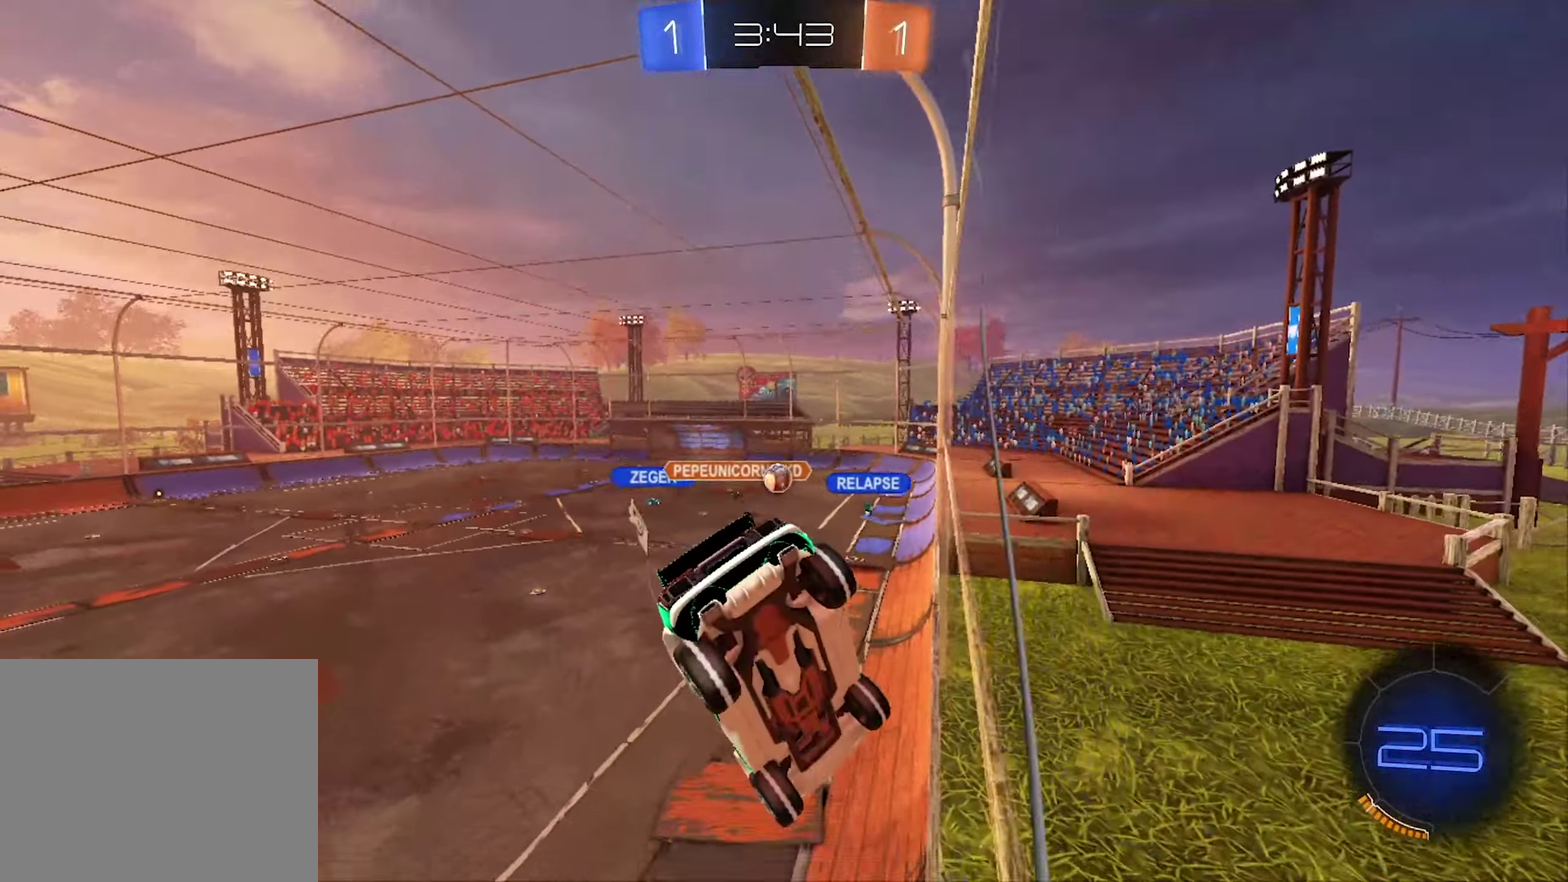
{"buttons": ["R2"], "left_stick": "center", "right_stick": "center", "events": []}
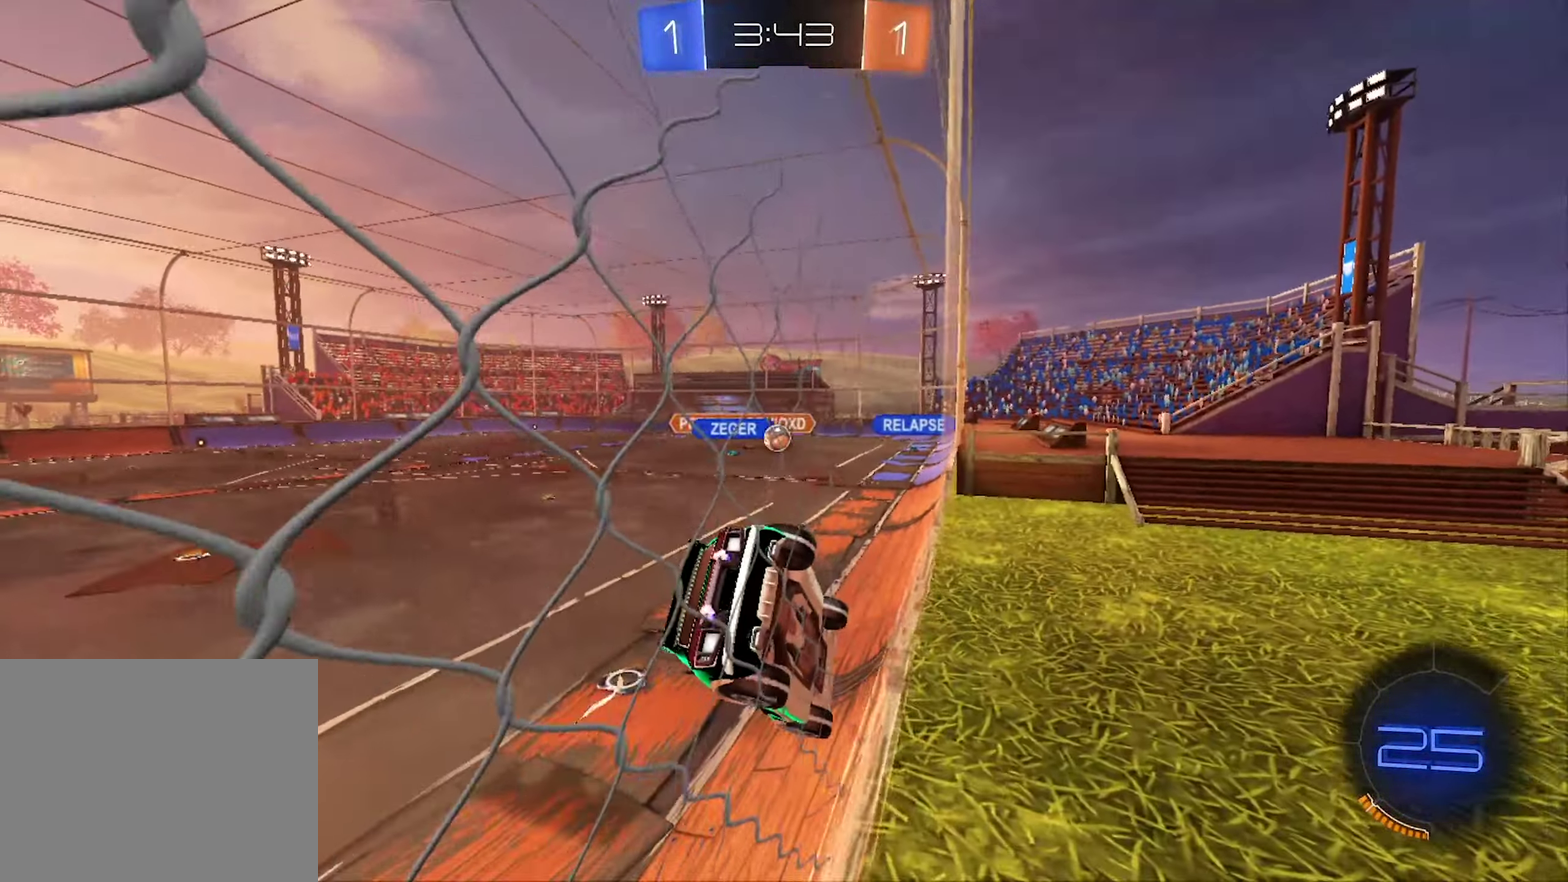
{"buttons": ["B", "R2"], "left_stick": "center", "right_stick": "center", "events": [[100, "B", "down"], [134, "left_stick", "left"], [334, "left_stick", "center"]]}
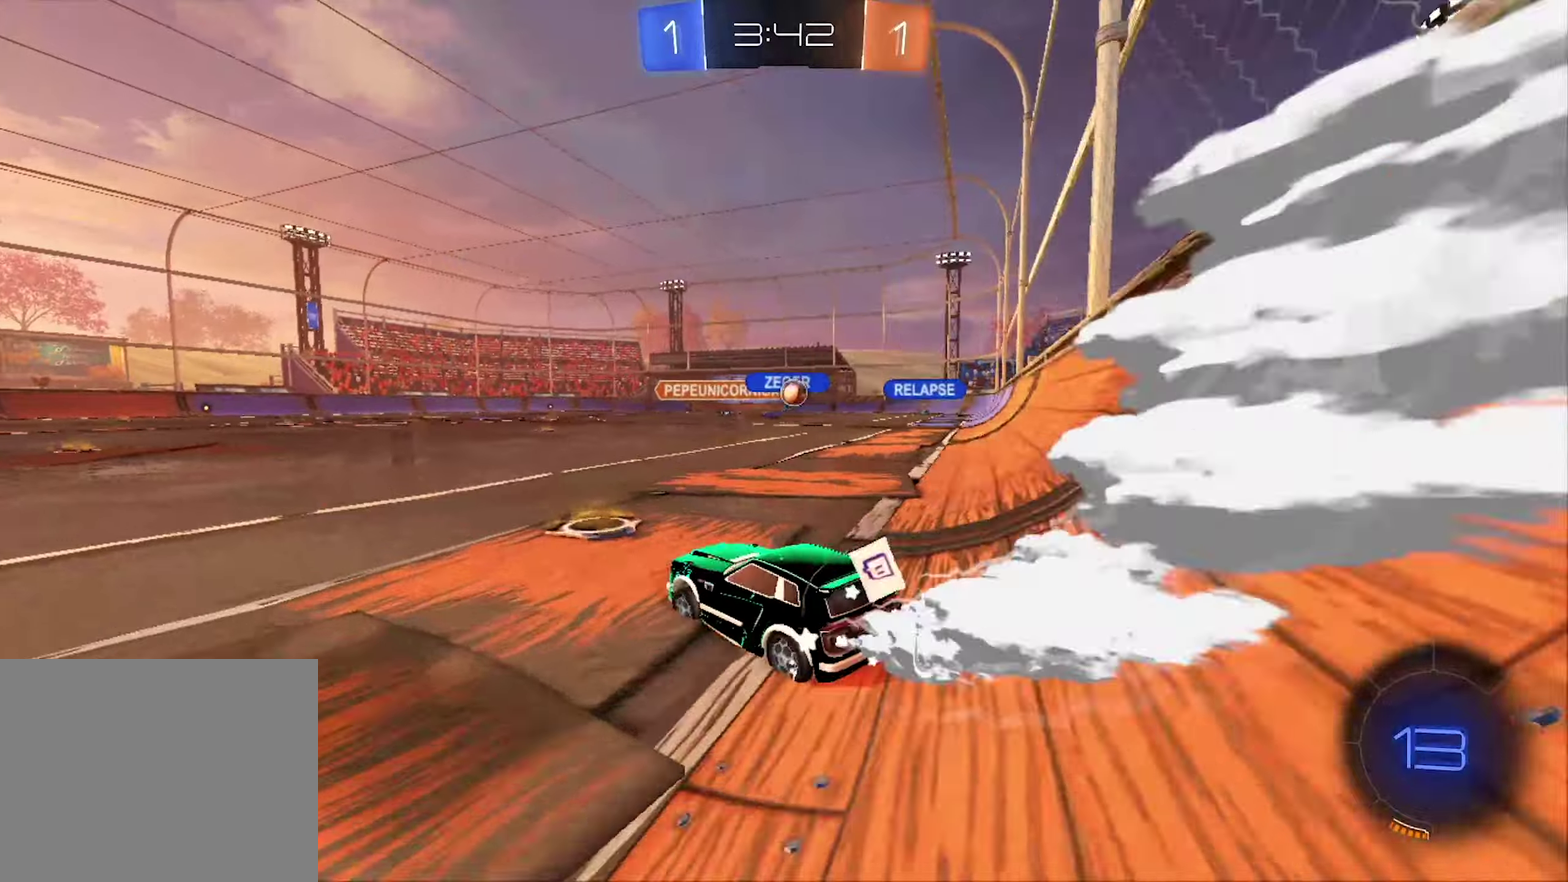
{"buttons": ["A", "L1", "R2"], "left_stick": "up", "right_stick": "center", "events": [[100, "left_stick", "right"], [200, "B", "up"], [267, "A", "down"], [367, "L1", "down"], [400, "left_stick", "up-right"], [467, "left_stick", "up"]]}
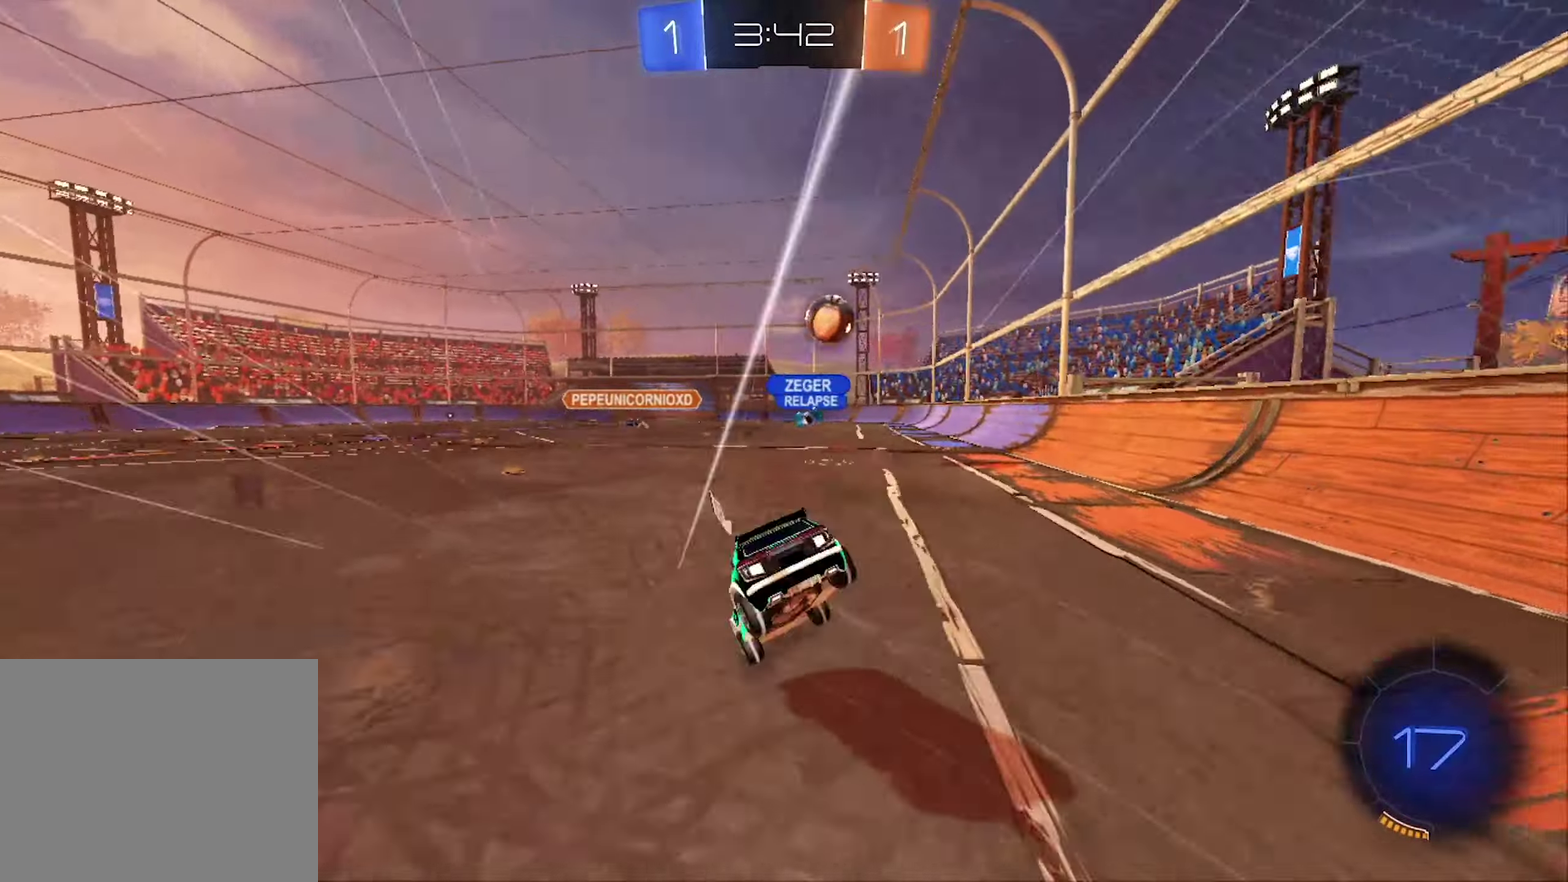
{"buttons": ["Y", "R2"], "left_stick": "center", "right_stick": "center", "events": [[133, "left_stick", "down-left"], [233, "left_stick", "down-right"], [267, "A", "up"], [333, "left_stick", "center"], [367, "Y", "down"], [467, "L1", "up"]]}
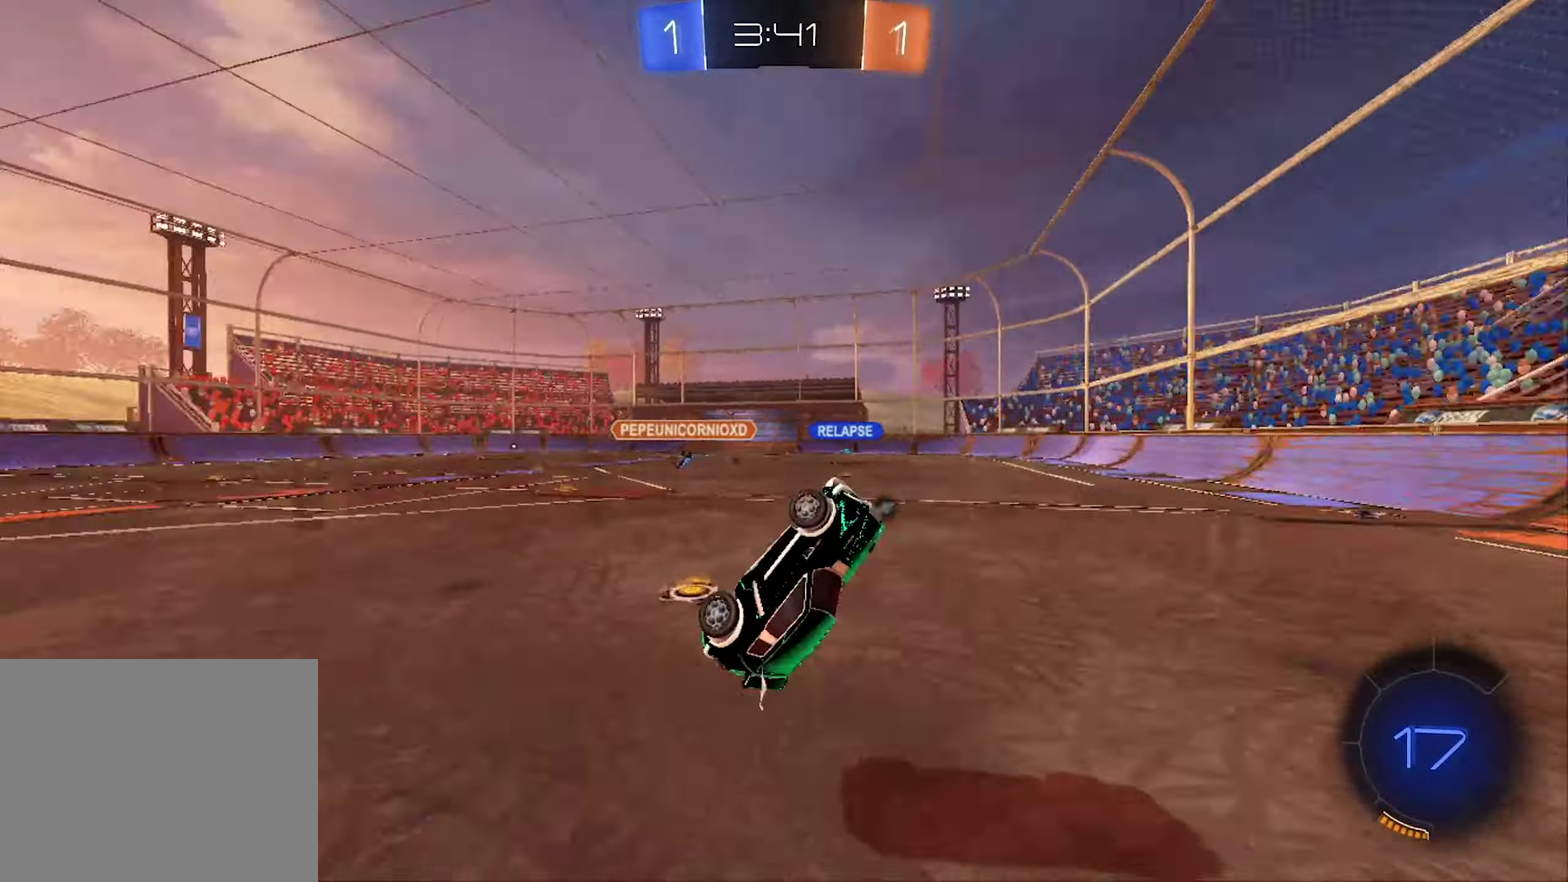
{"buttons": ["Y", "R2"], "left_stick": "center", "right_stick": "center", "events": [[33, "Y", "up"], [500, "Y", "down"]]}
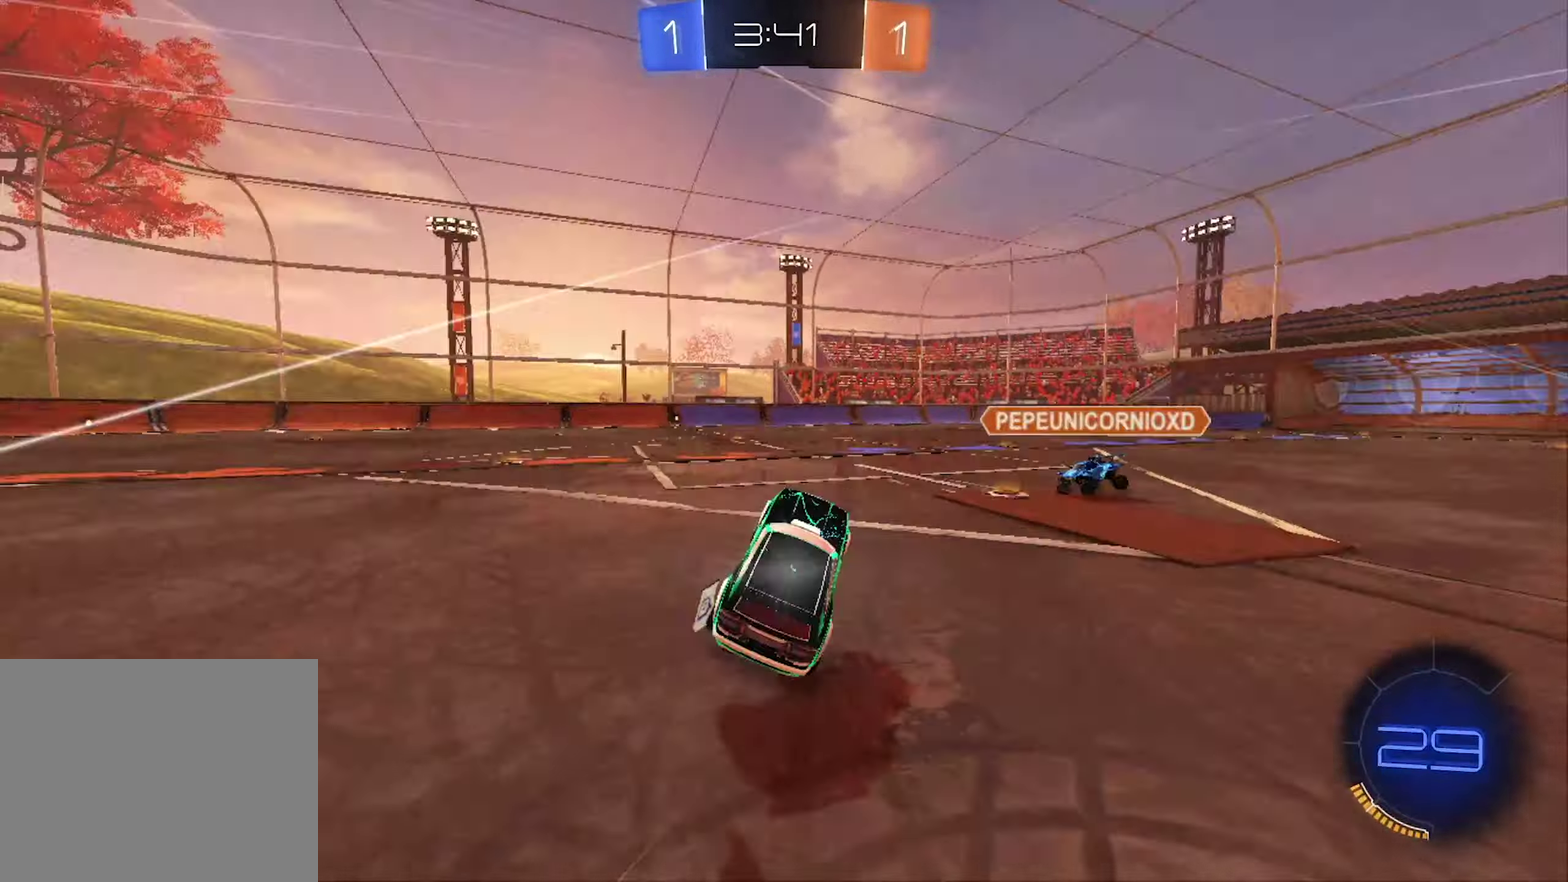
{"buttons": ["R2"], "left_stick": "left", "right_stick": "center", "events": [[167, "Y", "up"], [167, "left_stick", "left"]]}